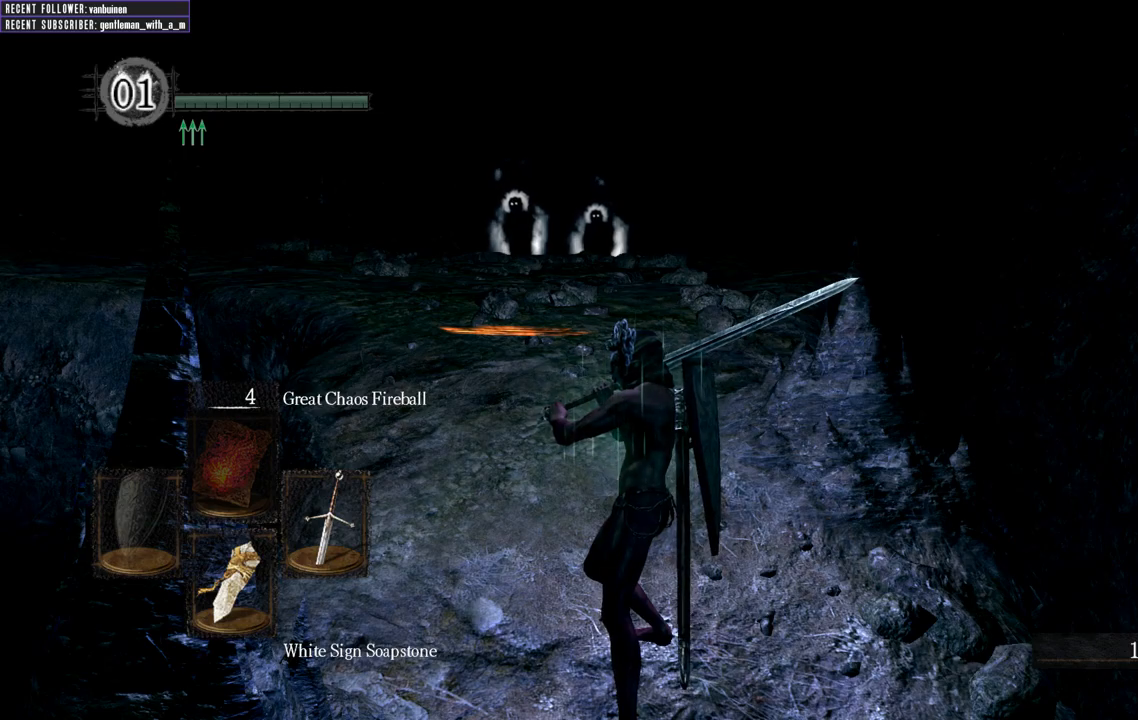
Gameplay with a controller (Xbox layout); each line is a JSON object with the inputs held at the frame after it. "events" lists button and stick changes between this image and that frame as [ms after this image, input, new state], when the widget could be followed in between. Not read: L3.
{"buttons": [], "left_stick": "center", "right_stick": "right", "events": [[267, "right_stick", "right"]]}
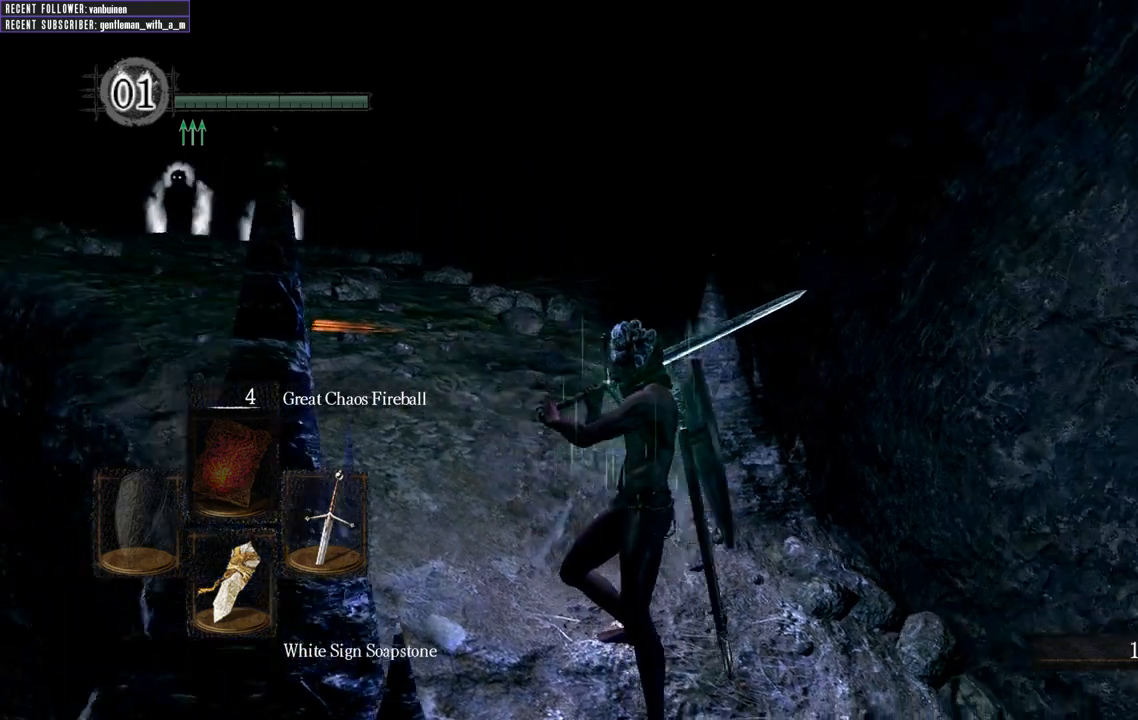
{"buttons": [], "left_stick": "center", "right_stick": "right", "events": [[333, "right_stick", "up-right"], [433, "right_stick", "right"]]}
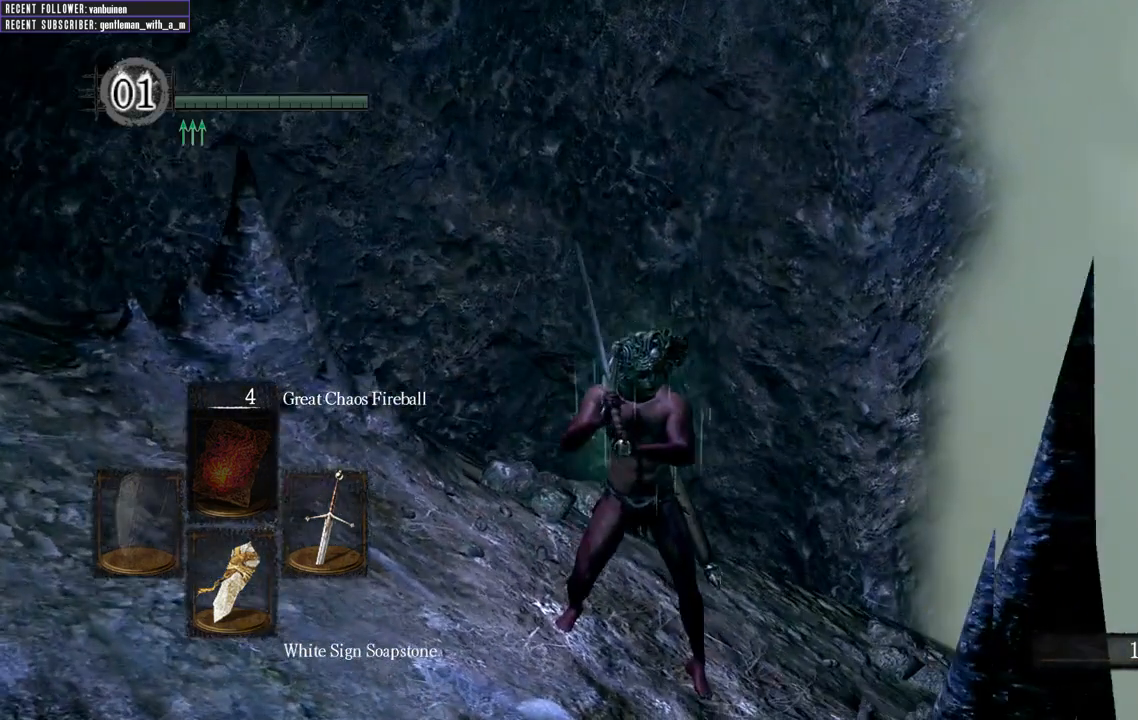
{"buttons": [], "left_stick": "center", "right_stick": "right", "events": [[33, "right_stick", "center"], [133, "right_stick", "right"]]}
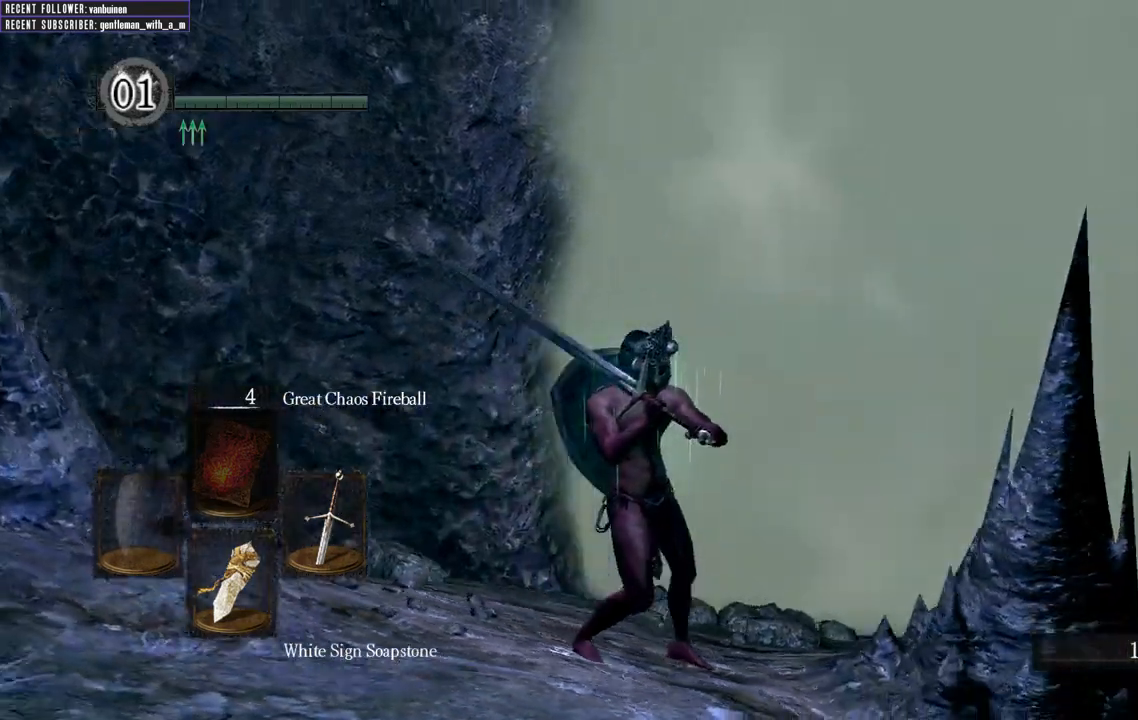
{"buttons": [], "left_stick": "center", "right_stick": "up", "events": [[300, "right_stick", "center"], [483, "right_stick", "up"]]}
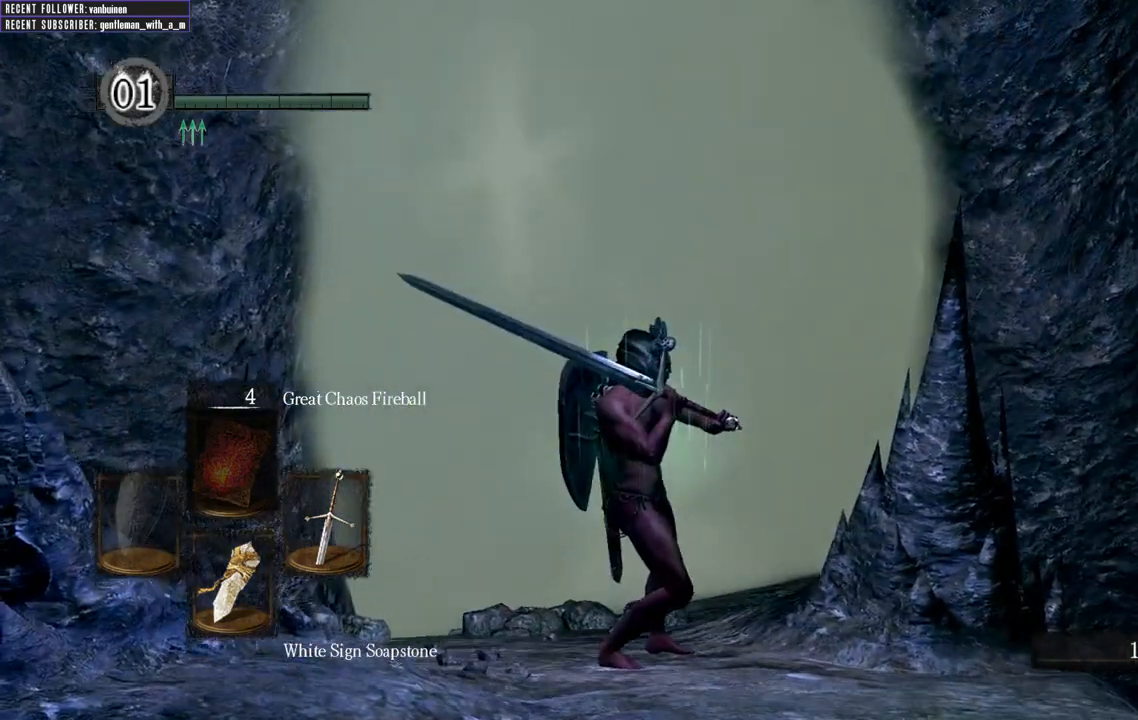
{"buttons": [], "left_stick": "center", "right_stick": "up-right", "events": [[433, "right_stick", "up-right"]]}
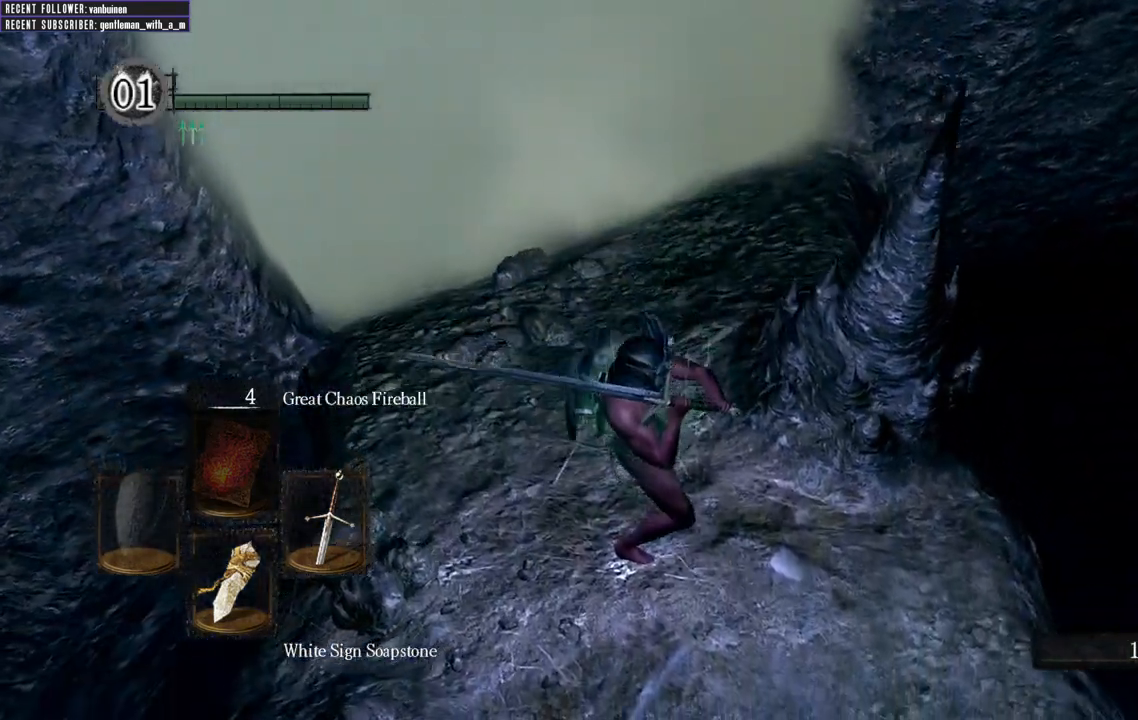
{"buttons": [], "left_stick": "center", "right_stick": "center", "events": [[367, "right_stick", "center"]]}
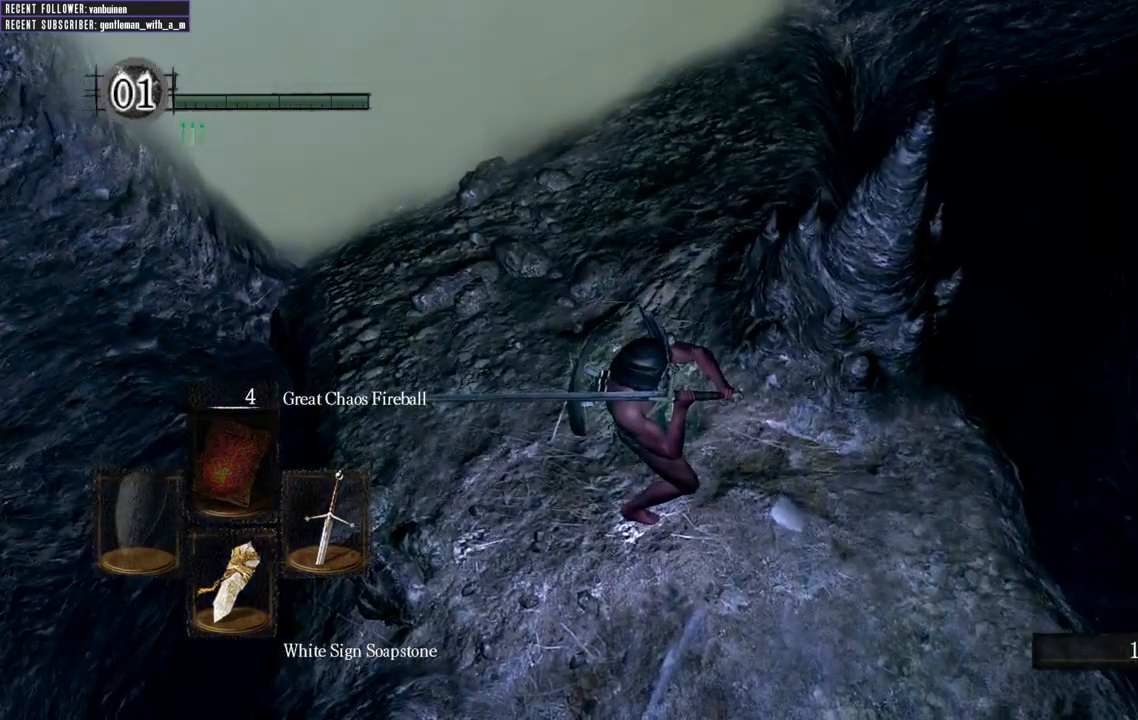
{"buttons": [], "left_stick": "center", "right_stick": "center", "events": [[33, "right_stick", "down"], [317, "right_stick", "center"]]}
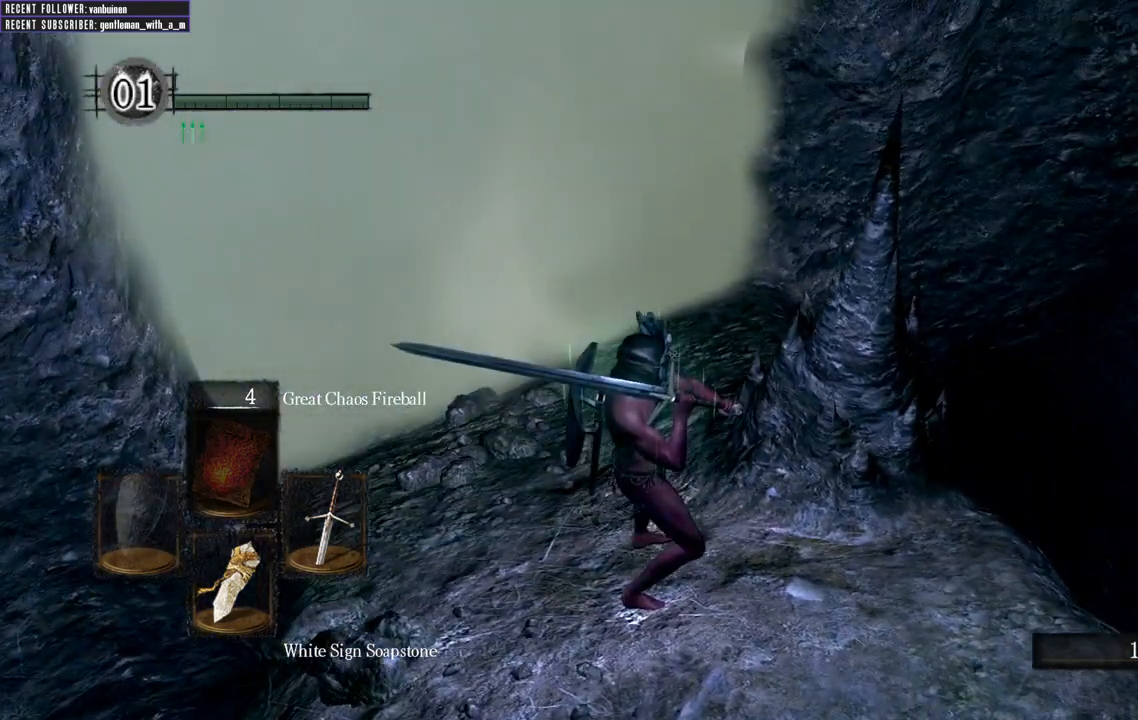
{"buttons": [], "left_stick": "center", "right_stick": "right", "events": [[267, "right_stick", "right"]]}
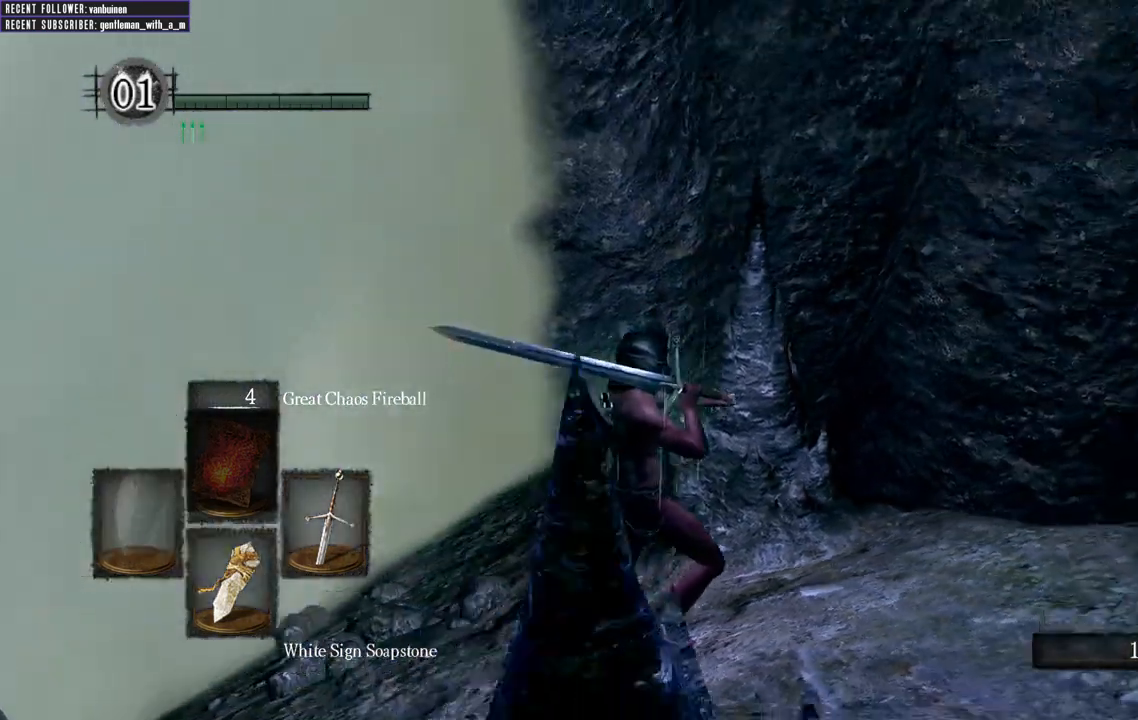
{"buttons": [], "left_stick": "center", "right_stick": "up-right", "events": [[233, "right_stick", "up-right"]]}
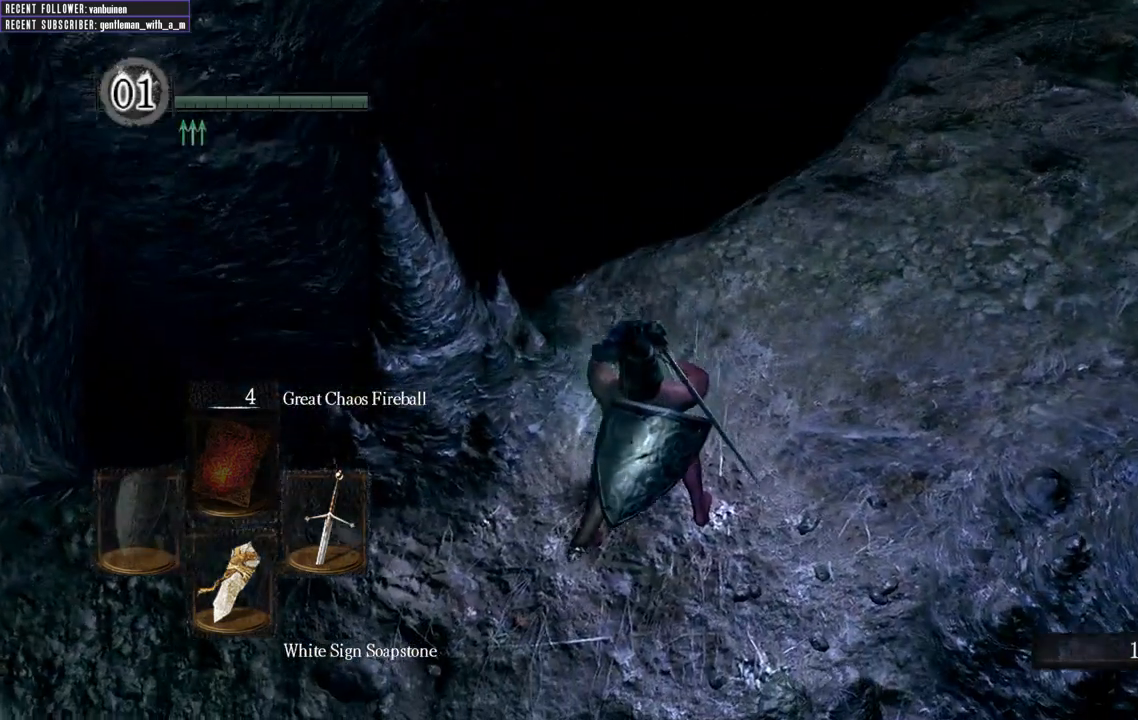
{"buttons": [], "left_stick": "center", "right_stick": "down-right", "events": [[83, "right_stick", "center"], [233, "right_stick", "right"], [283, "right_stick", "down-right"]]}
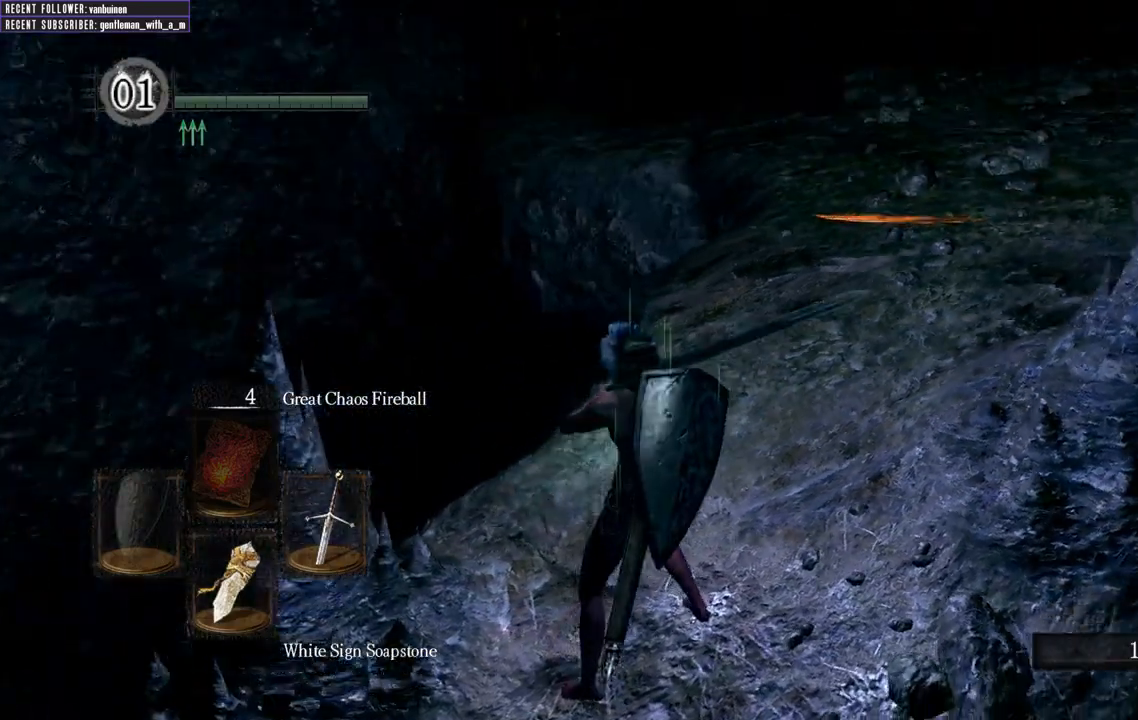
{"buttons": [], "left_stick": "center", "right_stick": "right", "events": [[167, "right_stick", "center"], [283, "right_stick", "right"]]}
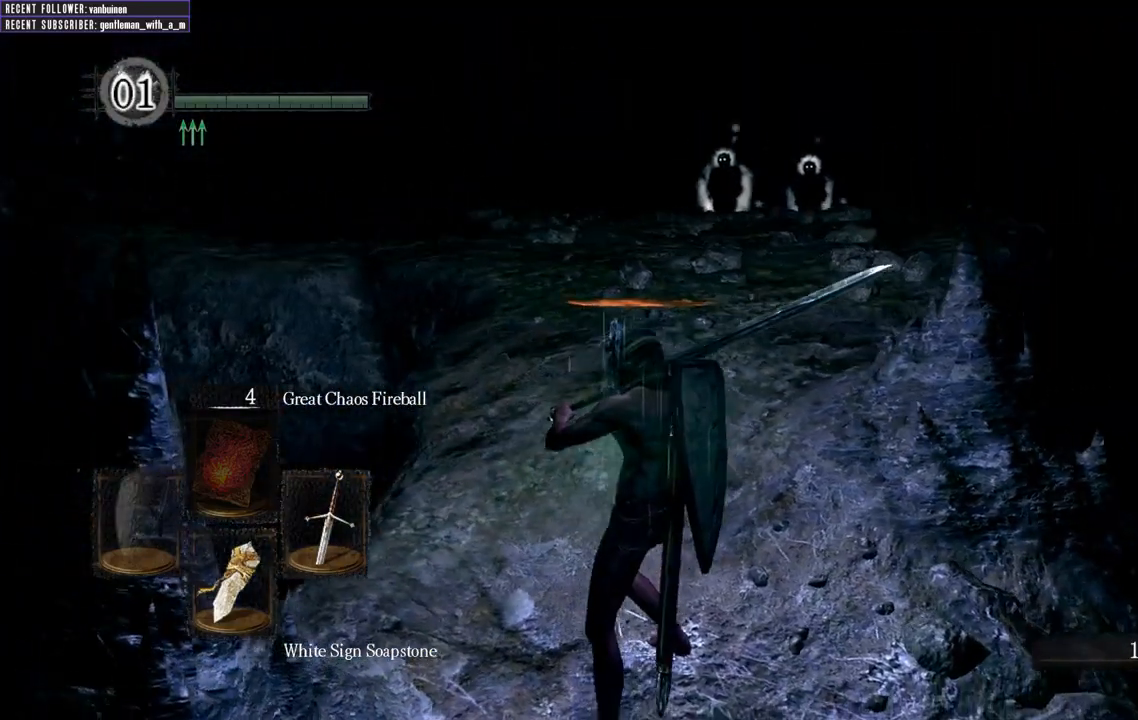
{"buttons": [], "left_stick": "center", "right_stick": "center", "events": [[83, "right_stick", "up-right"], [483, "right_stick", "center"]]}
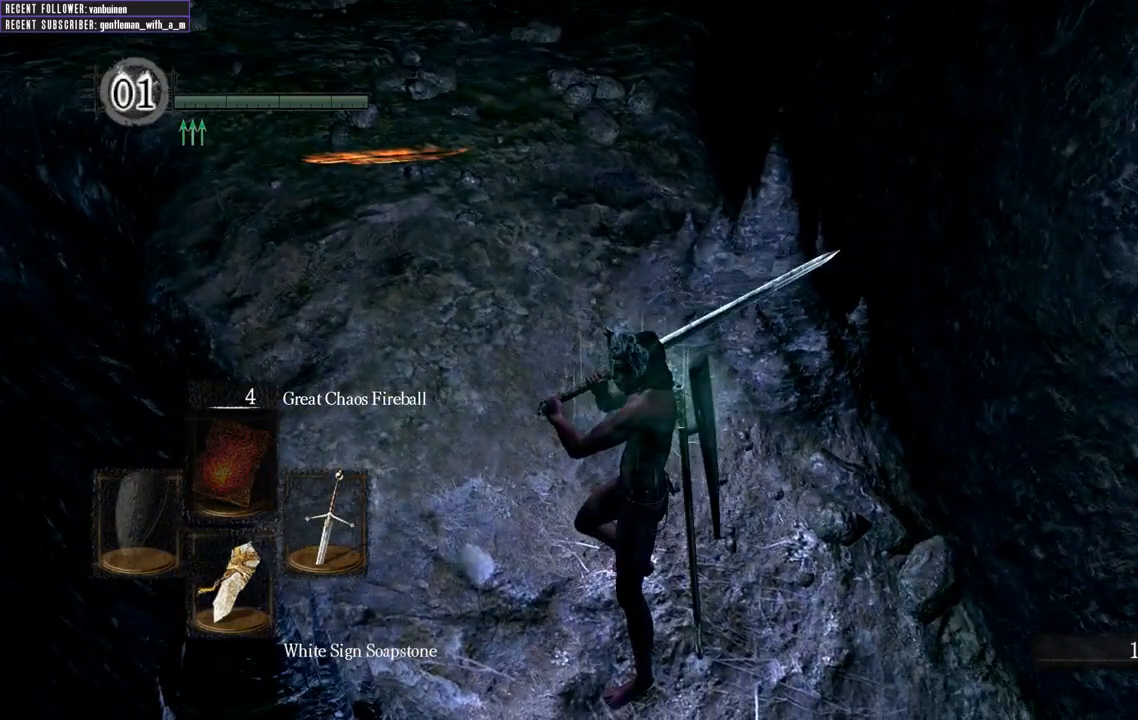
{"buttons": [], "left_stick": "center", "right_stick": "center", "events": []}
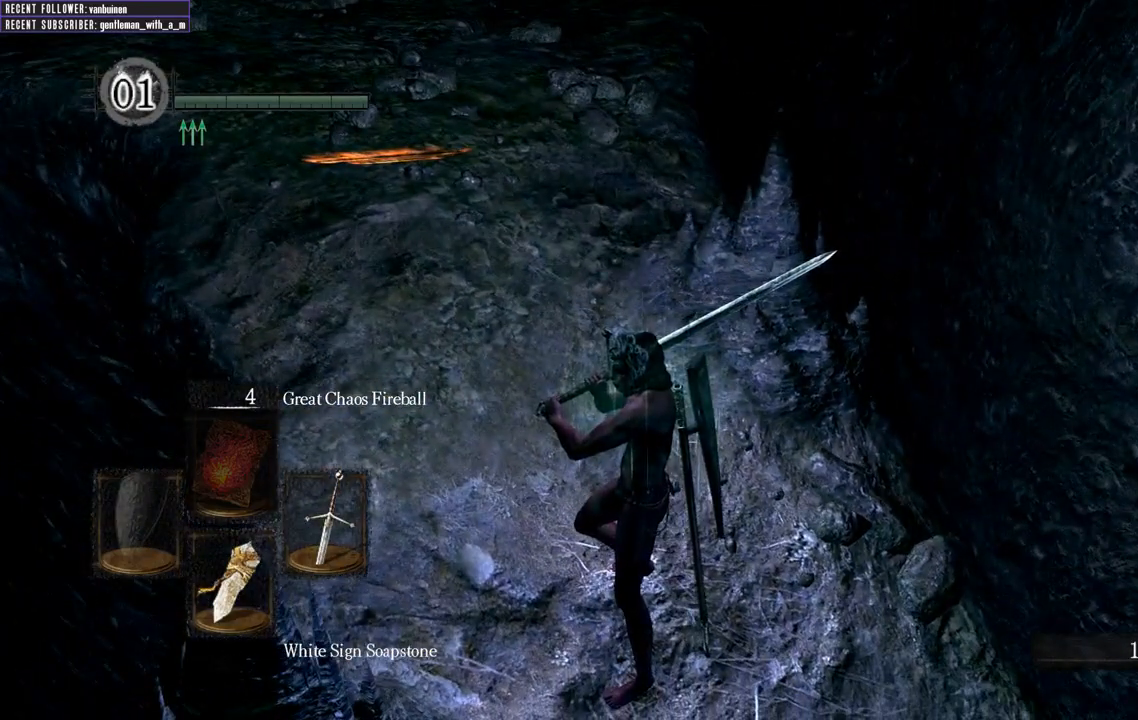
{"buttons": [], "left_stick": "center", "right_stick": "right", "events": [[33, "right_stick", "up-right"], [367, "right_stick", "right"]]}
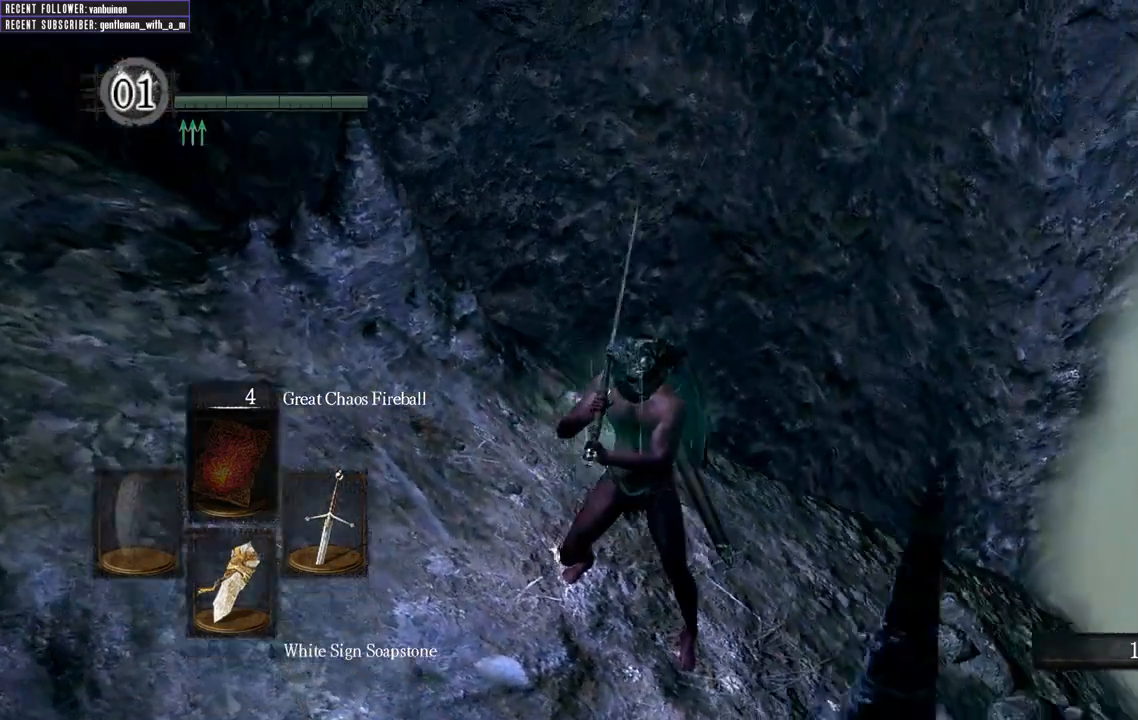
{"buttons": [], "left_stick": "center", "right_stick": "left", "events": [[200, "right_stick", "center"], [433, "right_stick", "left"]]}
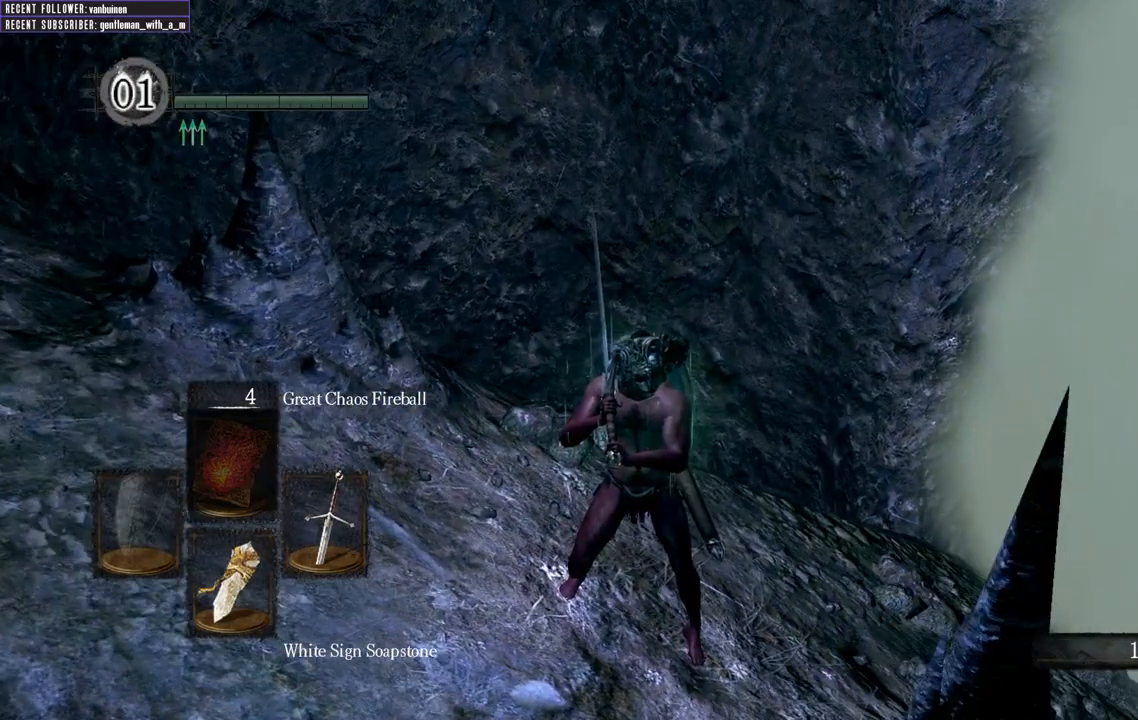
{"buttons": [], "left_stick": "center", "right_stick": "down-left", "events": [[467, "right_stick", "down-left"]]}